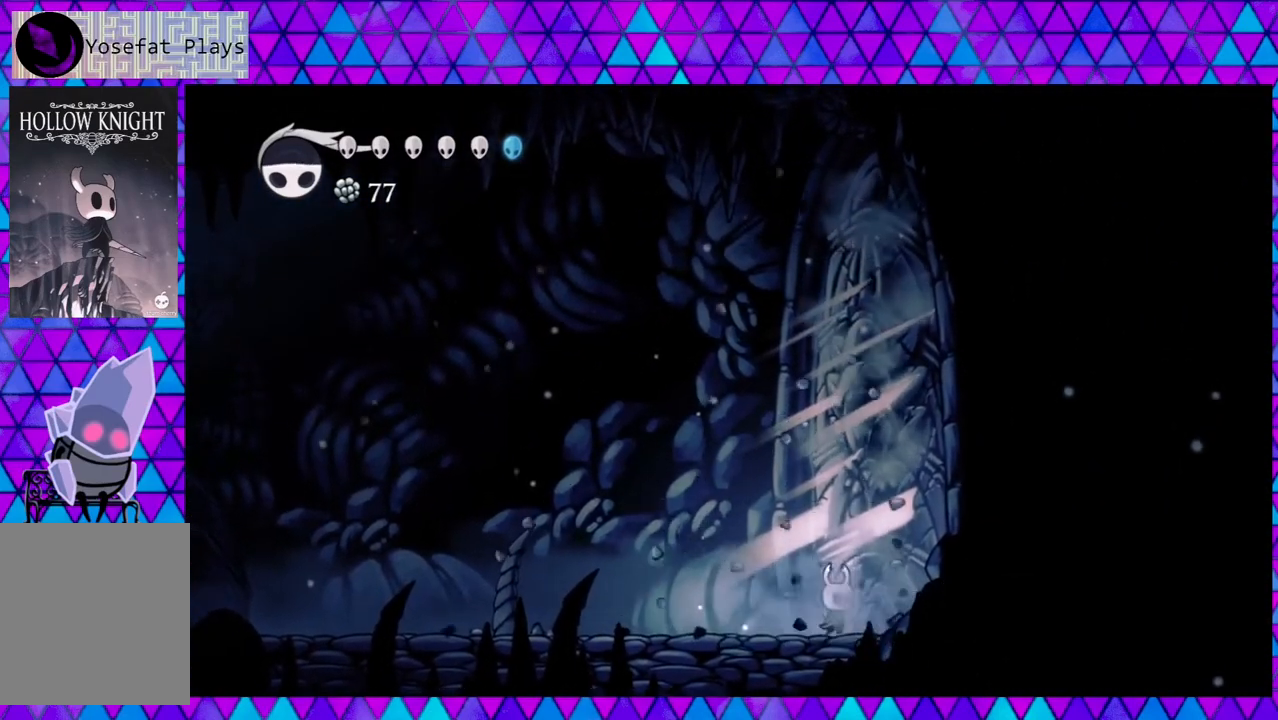
Gameplay with a controller (Nintendo layout); each line is a JSON object with the inputs held at the frame after it. "events" lists button and stick changes between this image and that frame as [ms after this image, input, new state], when the widget could be followed in between. Not read: L3 R3.
{"buttons": ["Y", "DPAD_RIGHT"], "left_stick": "center", "right_stick": "down", "events": [[17, "Y", "up"], [67, "Y", "down"], [200, "Y", "up"], [267, "Y", "down"], [367, "Y", "up"], [467, "Y", "down"]]}
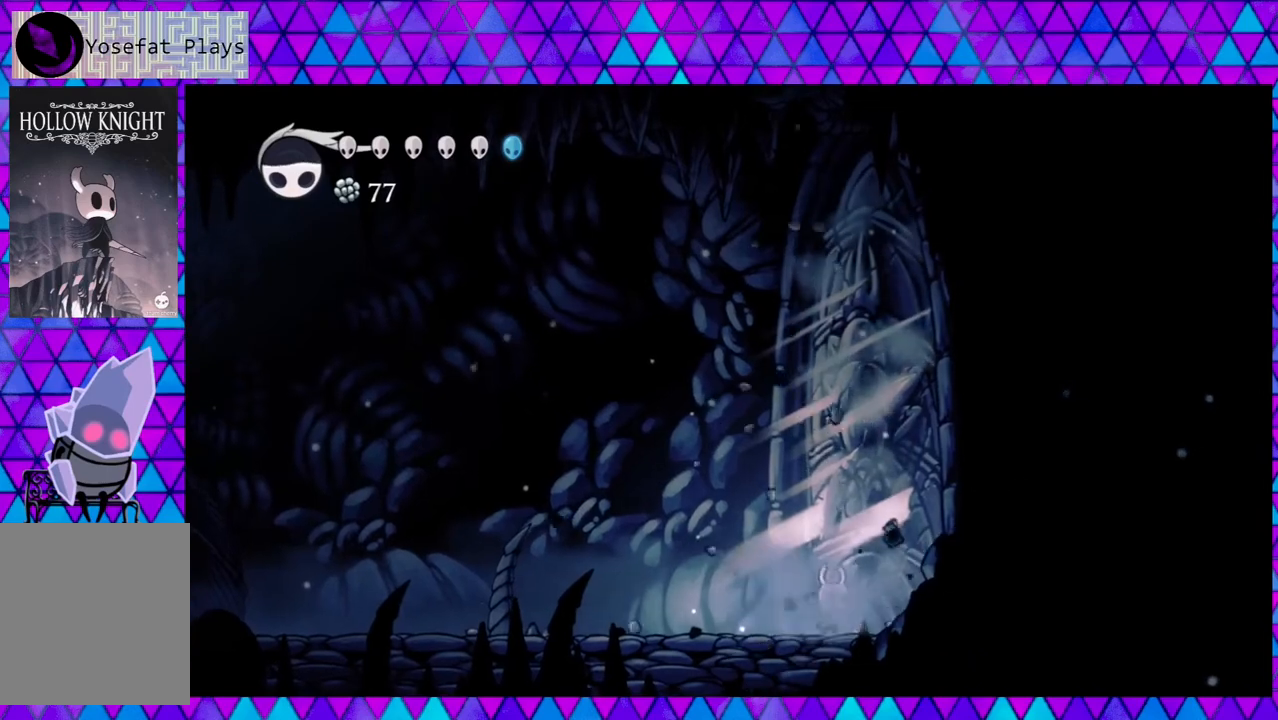
{"buttons": ["DPAD_RIGHT"], "left_stick": "center", "right_stick": "down", "events": [[67, "Y", "up"], [150, "Y", "down"], [283, "Y", "up"], [350, "Y", "down"], [450, "Y", "up"]]}
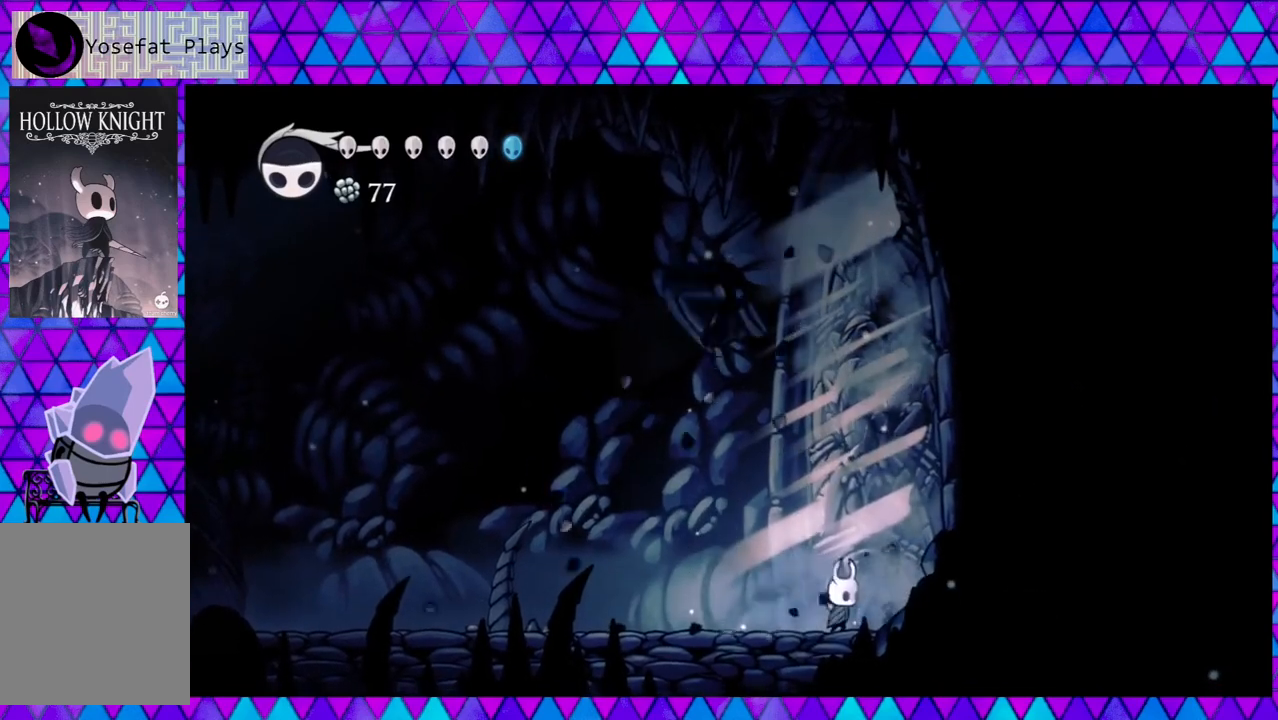
{"buttons": ["DPAD_RIGHT"], "left_stick": "center", "right_stick": "down", "events": [[67, "Y", "down"], [100, "Y", "up"], [200, "Y", "down"], [317, "Y", "up"], [400, "Y", "down"], [500, "Y", "up"]]}
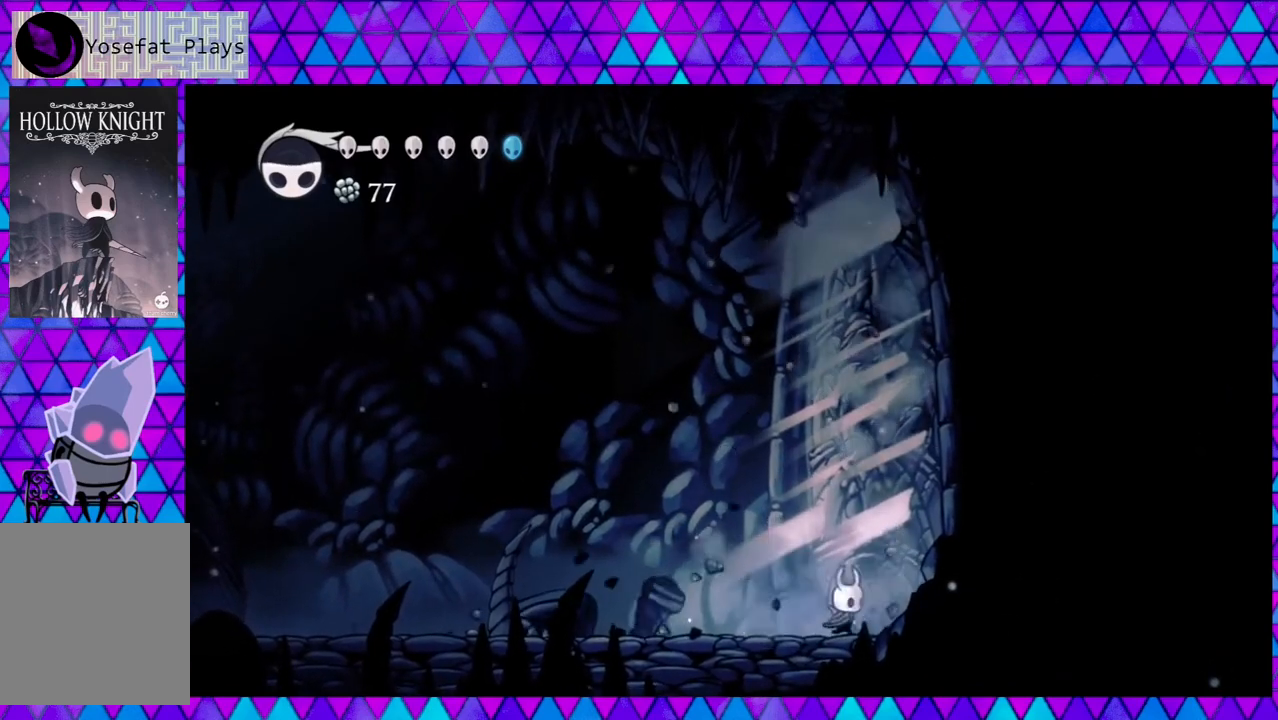
{"buttons": ["Y", "DPAD_RIGHT"], "left_stick": "center", "right_stick": "down", "events": [[67, "Y", "down"], [200, "Y", "up"], [267, "Y", "down"], [367, "Y", "up"], [450, "Y", "down"]]}
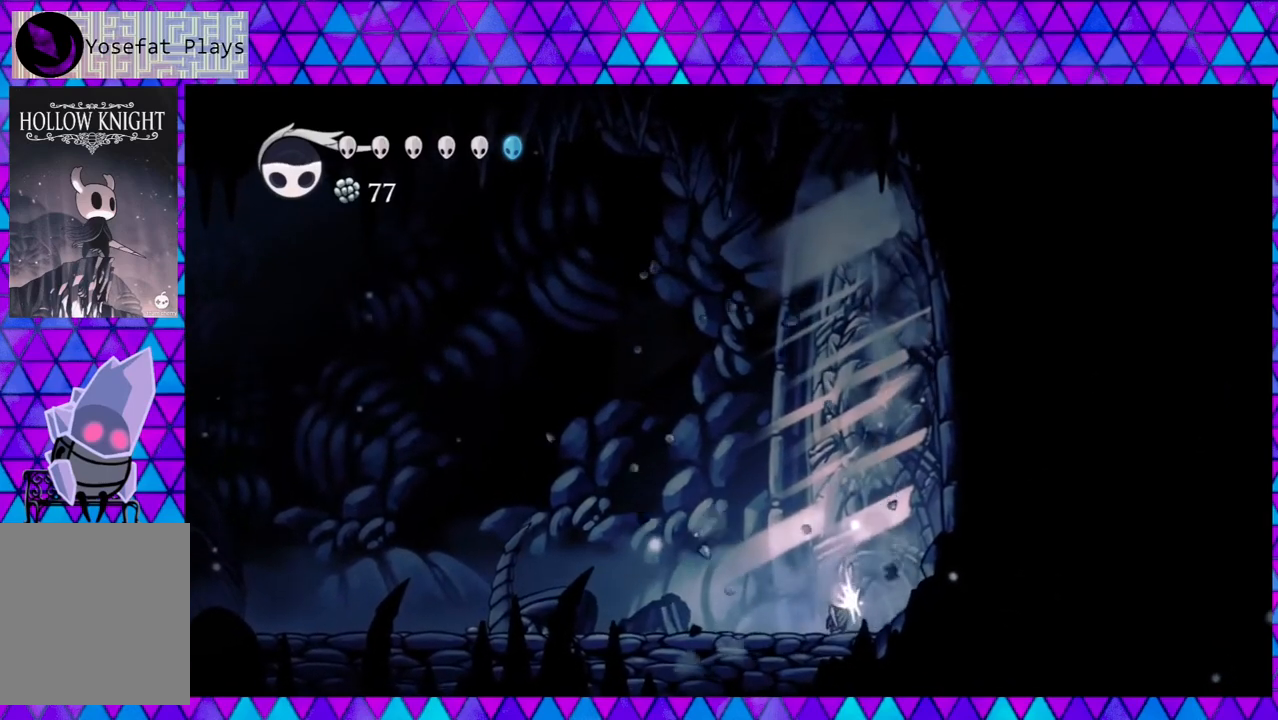
{"buttons": ["DPAD_RIGHT"], "left_stick": "center", "right_stick": "down", "events": [[67, "Y", "up"], [167, "Y", "down"], [250, "Y", "up"], [333, "Y", "down"], [450, "Y", "up"]]}
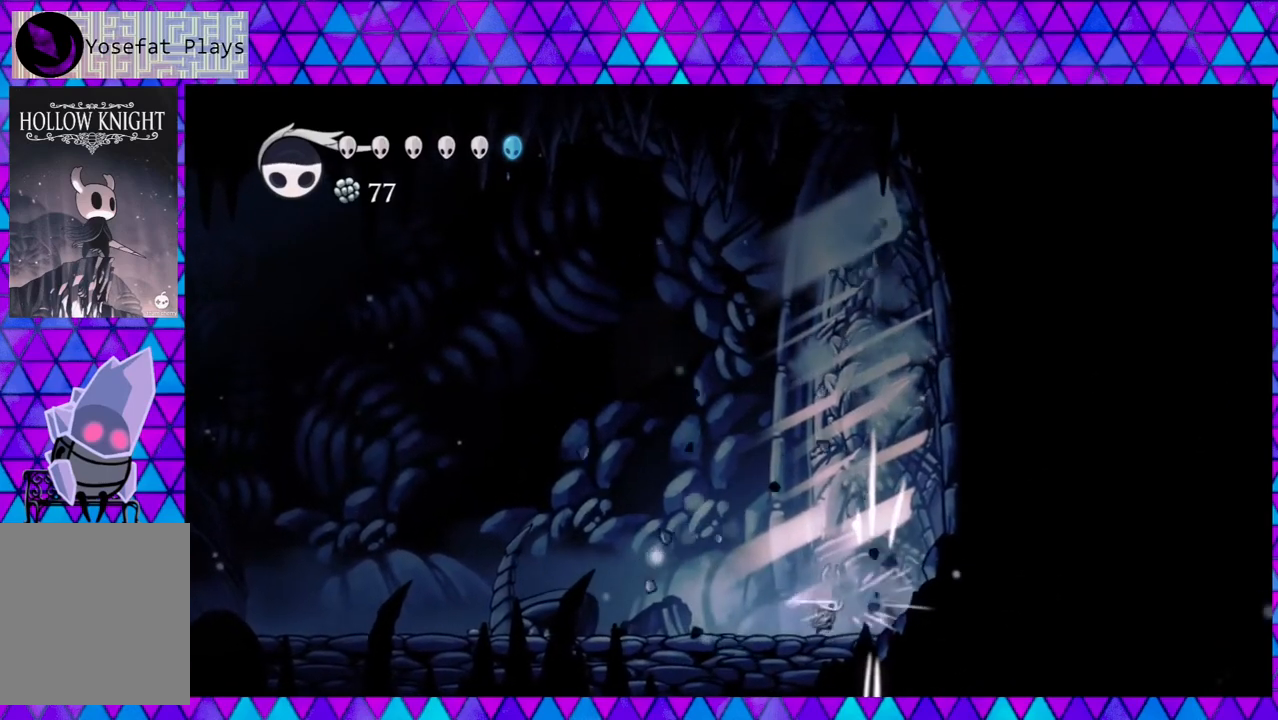
{"buttons": ["Y", "DPAD_RIGHT"], "left_stick": "center", "right_stick": "down", "events": [[33, "Y", "down"], [150, "Y", "up"], [233, "Y", "down"], [317, "Y", "up"], [400, "Y", "down"]]}
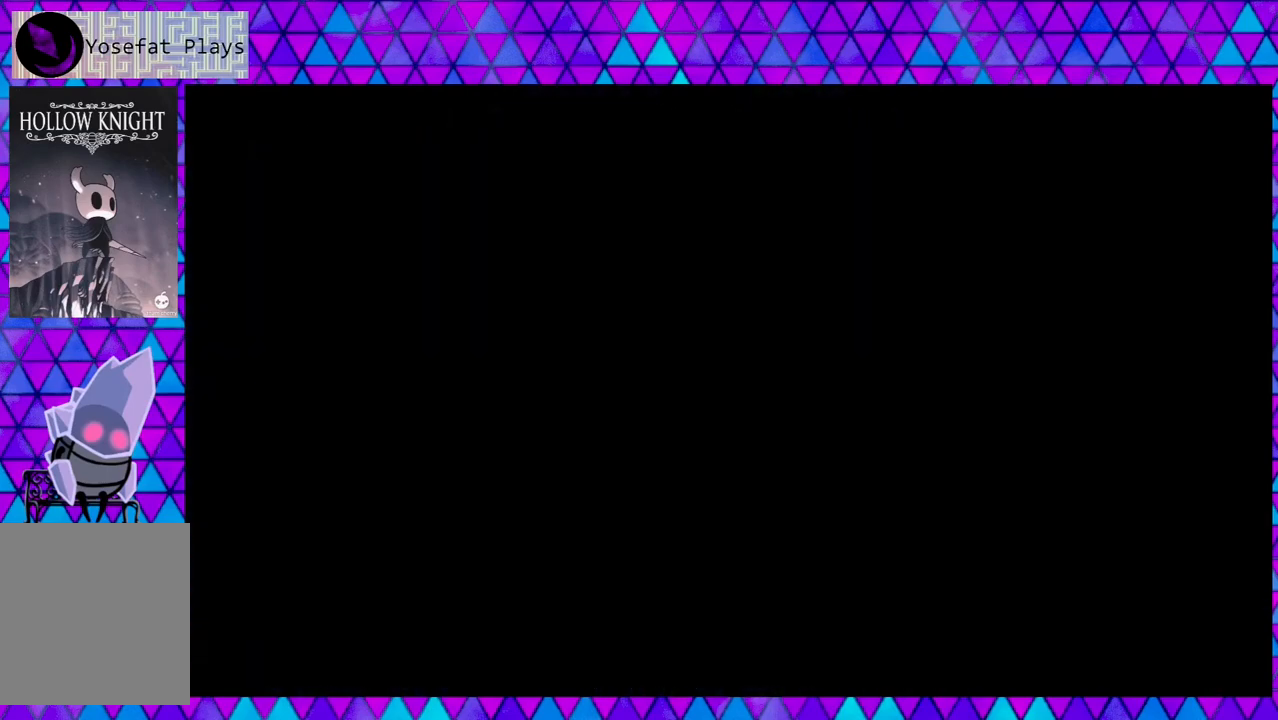
{"buttons": [], "left_stick": "center", "right_stick": "down", "events": [[33, "Y", "up"], [483, "DPAD_RIGHT", "up"]]}
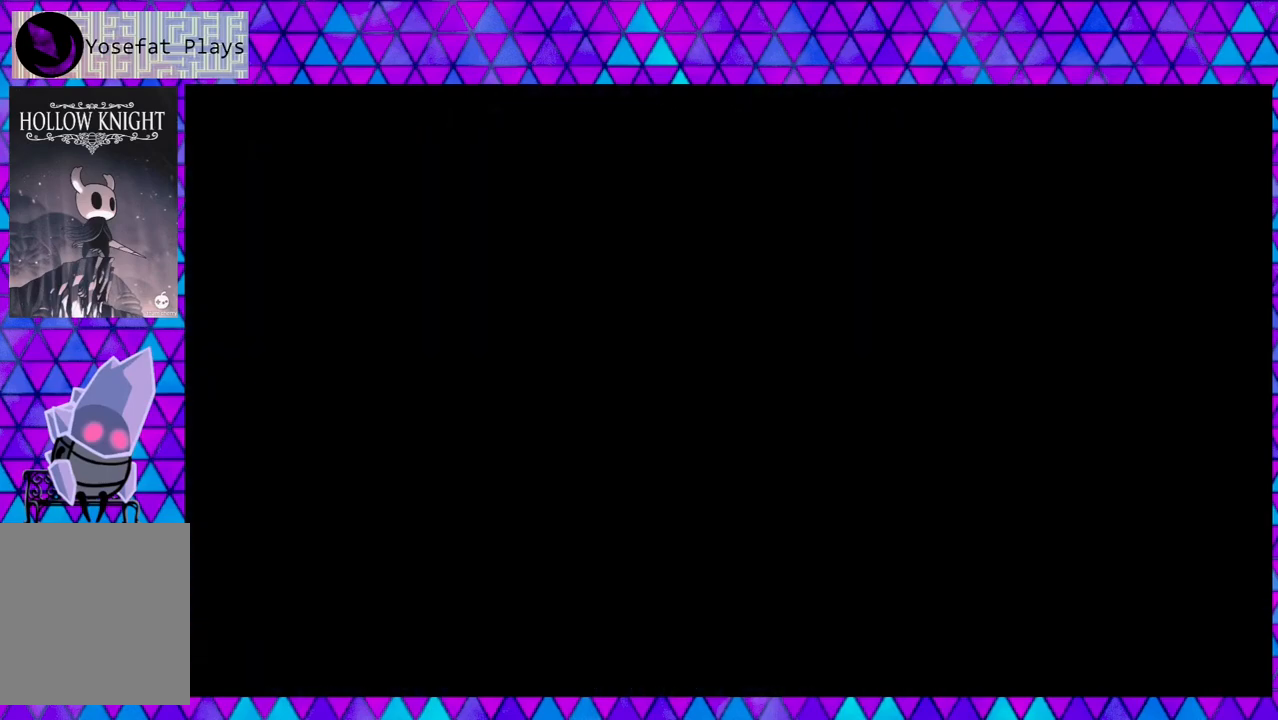
{"buttons": [], "left_stick": "center", "right_stick": "down", "events": []}
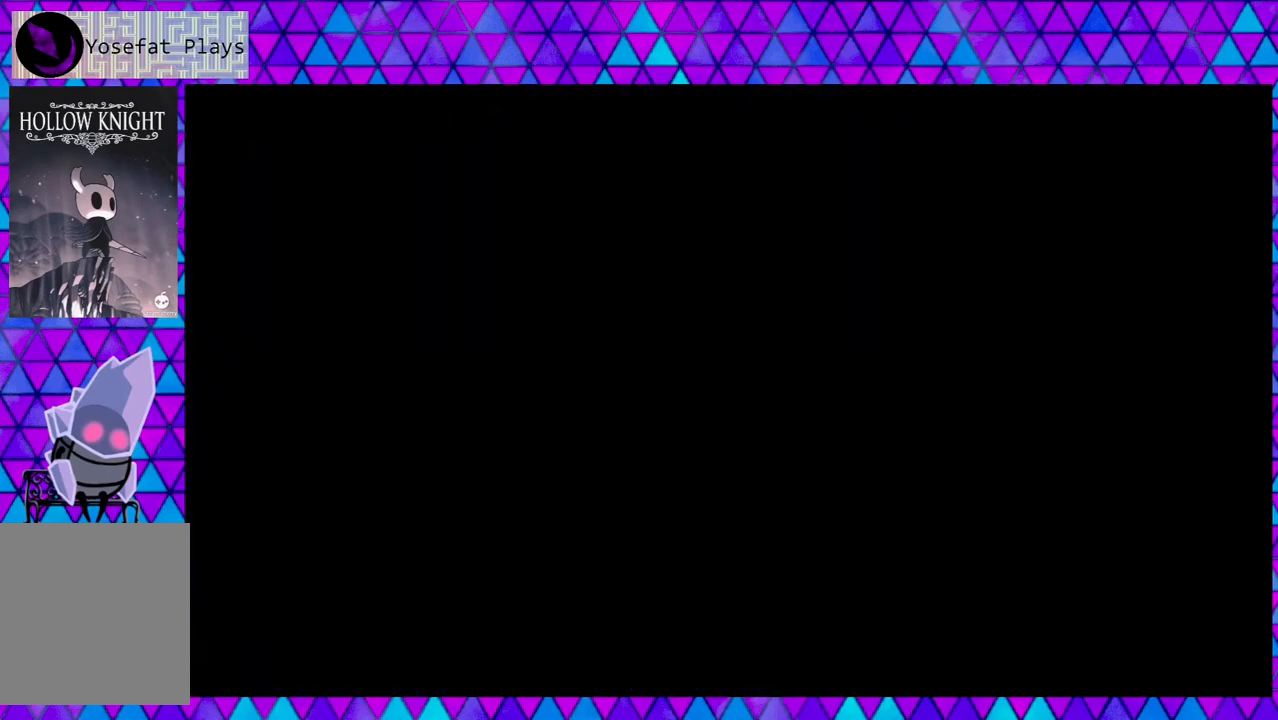
{"buttons": [], "left_stick": "center", "right_stick": "down", "events": []}
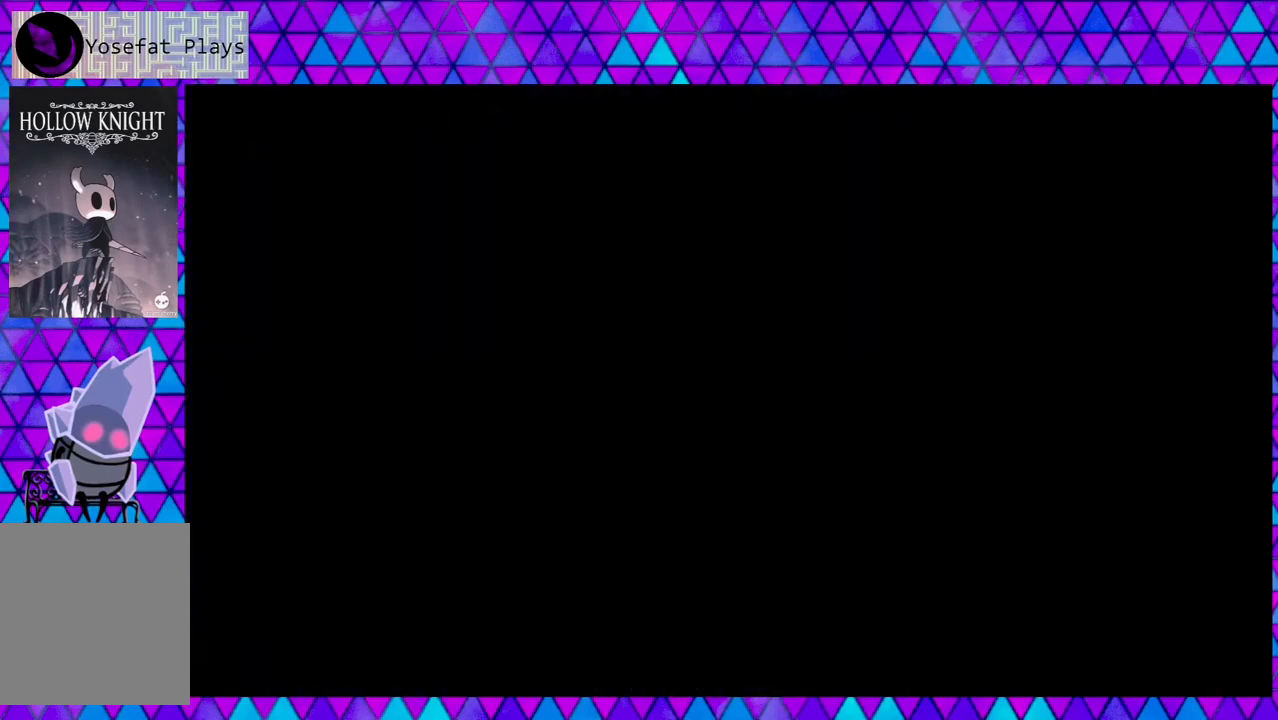
{"buttons": [], "left_stick": "center", "right_stick": "down", "events": []}
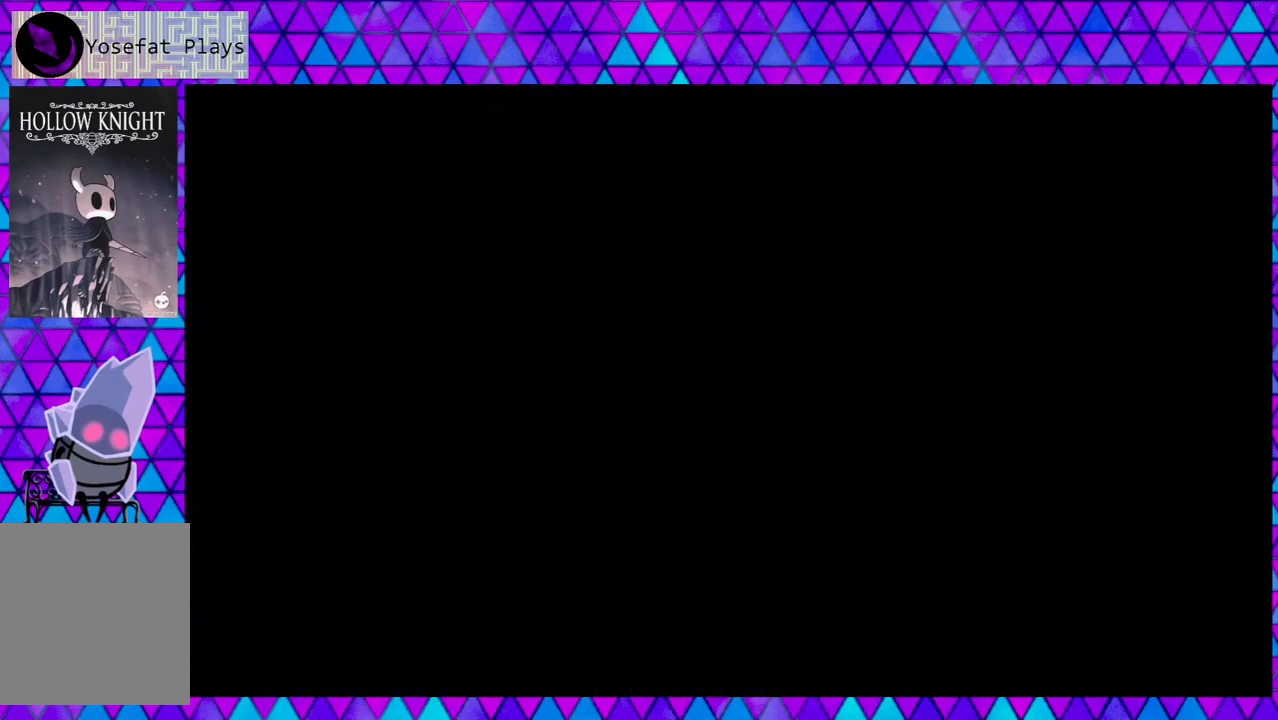
{"buttons": [], "left_stick": "center", "right_stick": "down", "events": []}
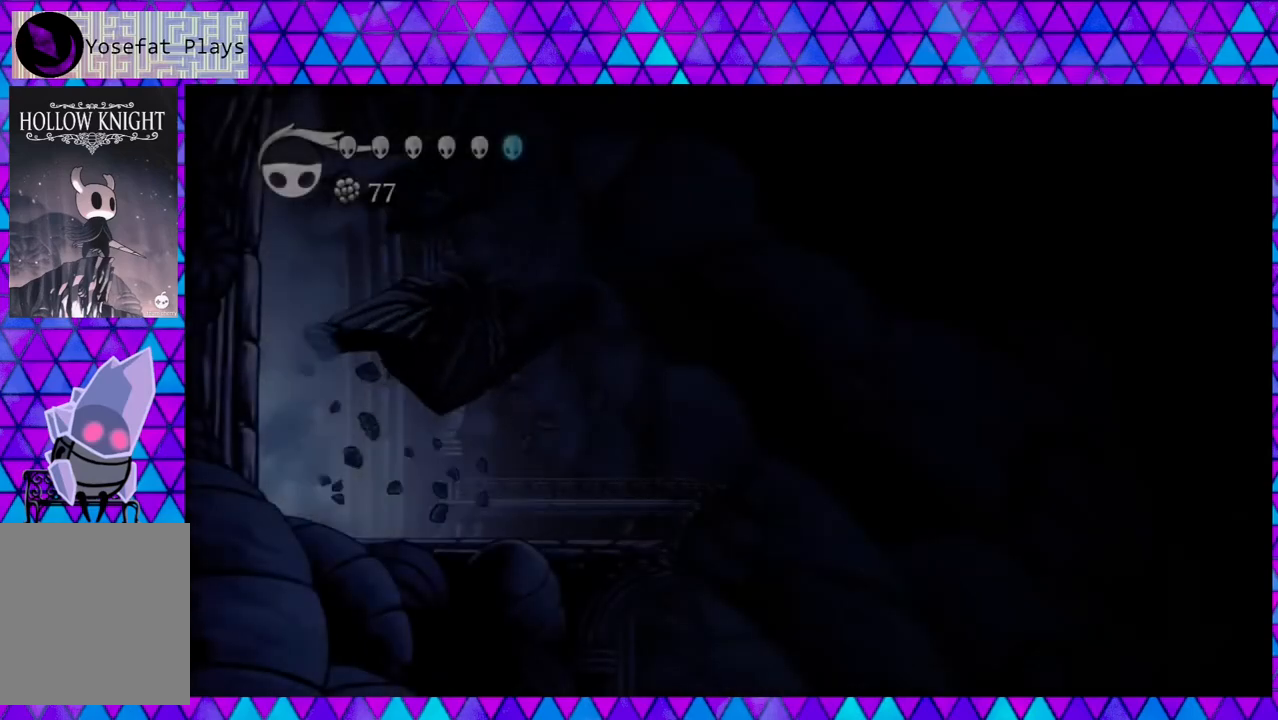
{"buttons": [], "left_stick": "center", "right_stick": "down", "events": []}
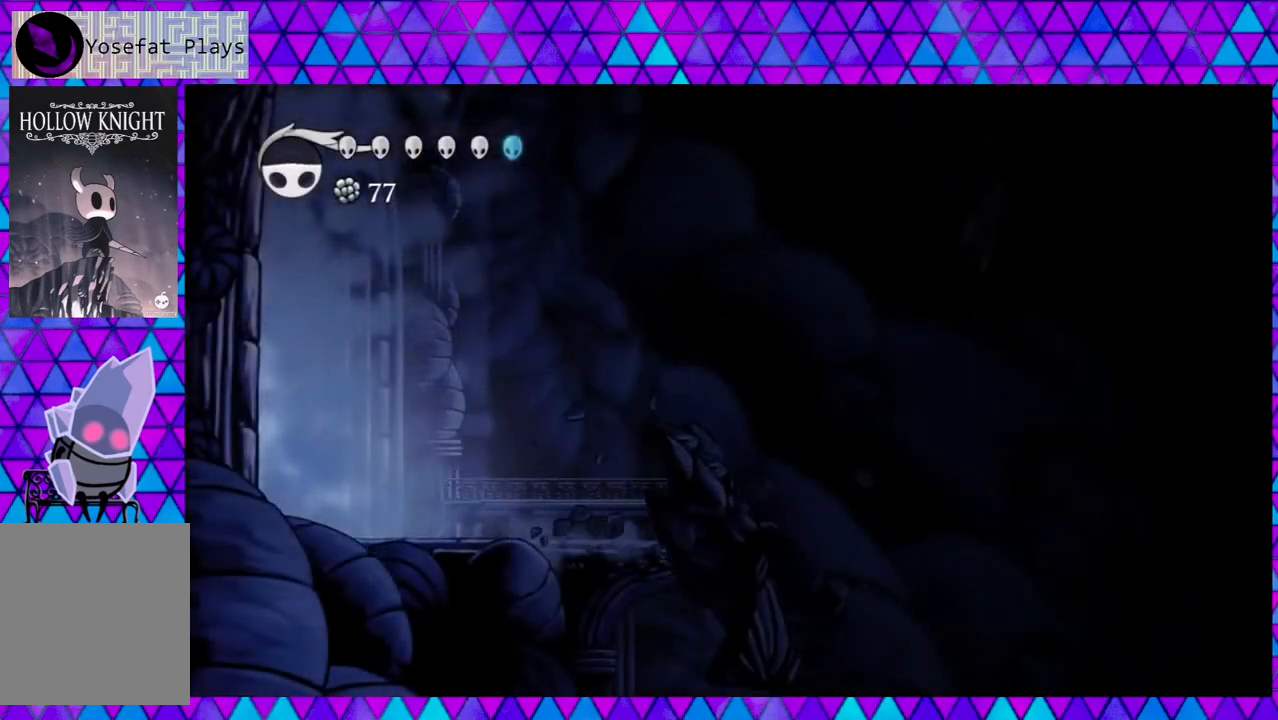
{"buttons": [], "left_stick": "center", "right_stick": "down", "events": []}
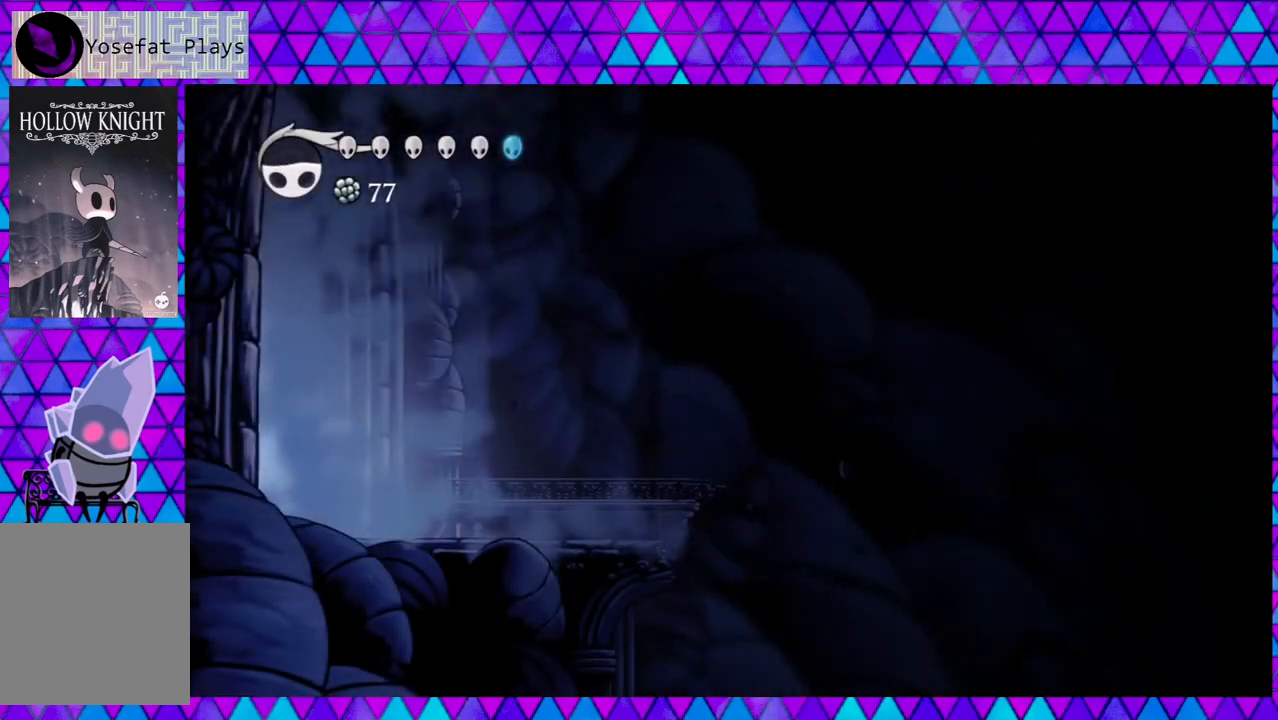
{"buttons": [], "left_stick": "center", "right_stick": "down", "events": []}
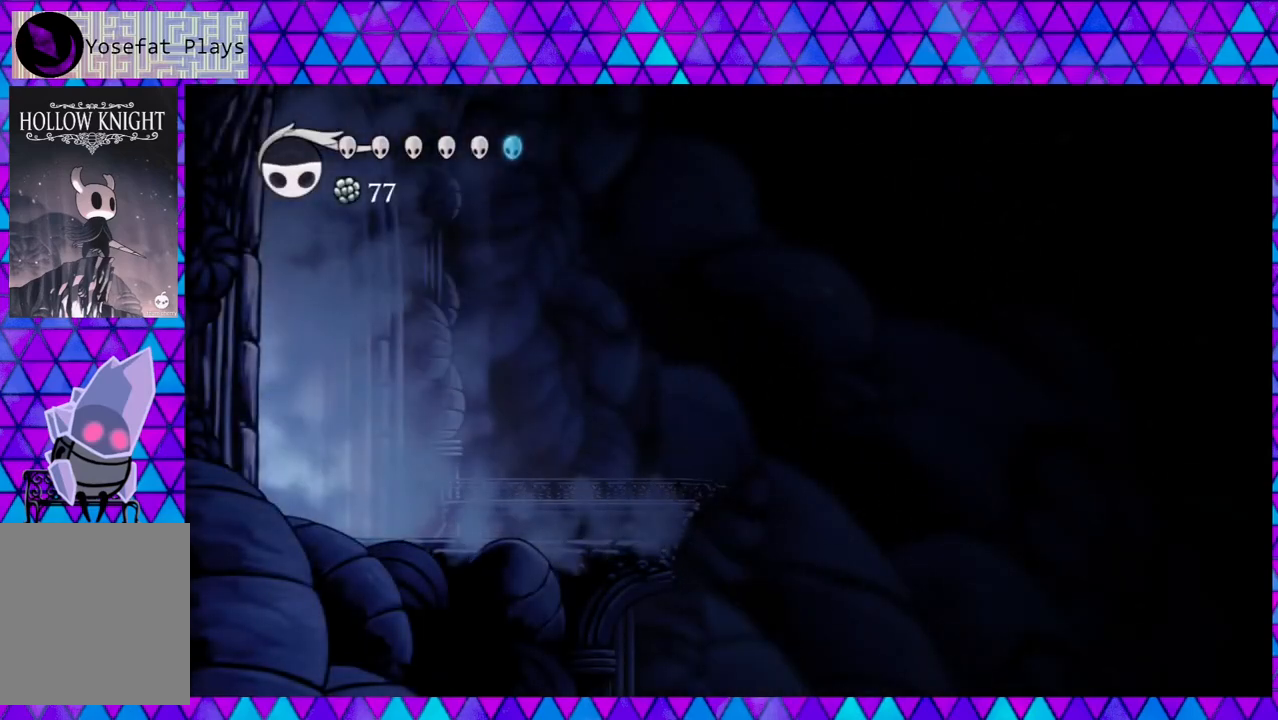
{"buttons": [], "left_stick": "center", "right_stick": "down", "events": []}
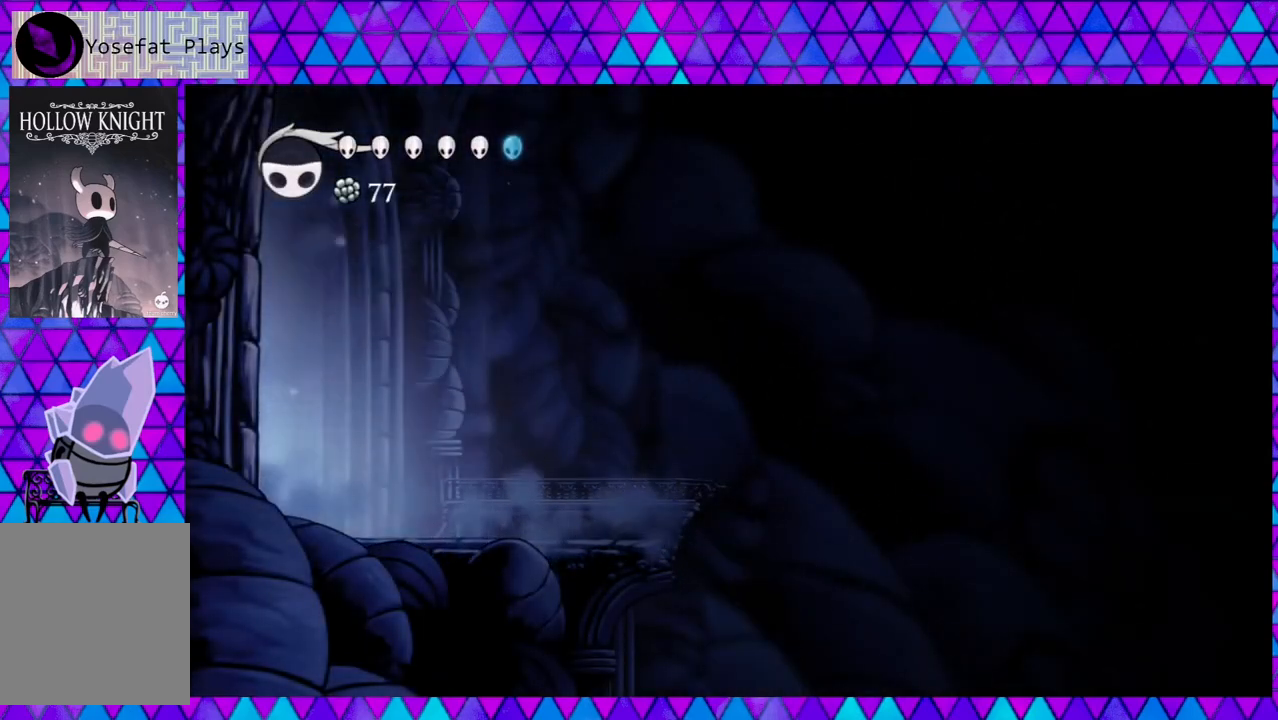
{"buttons": [], "left_stick": "center", "right_stick": "down", "events": []}
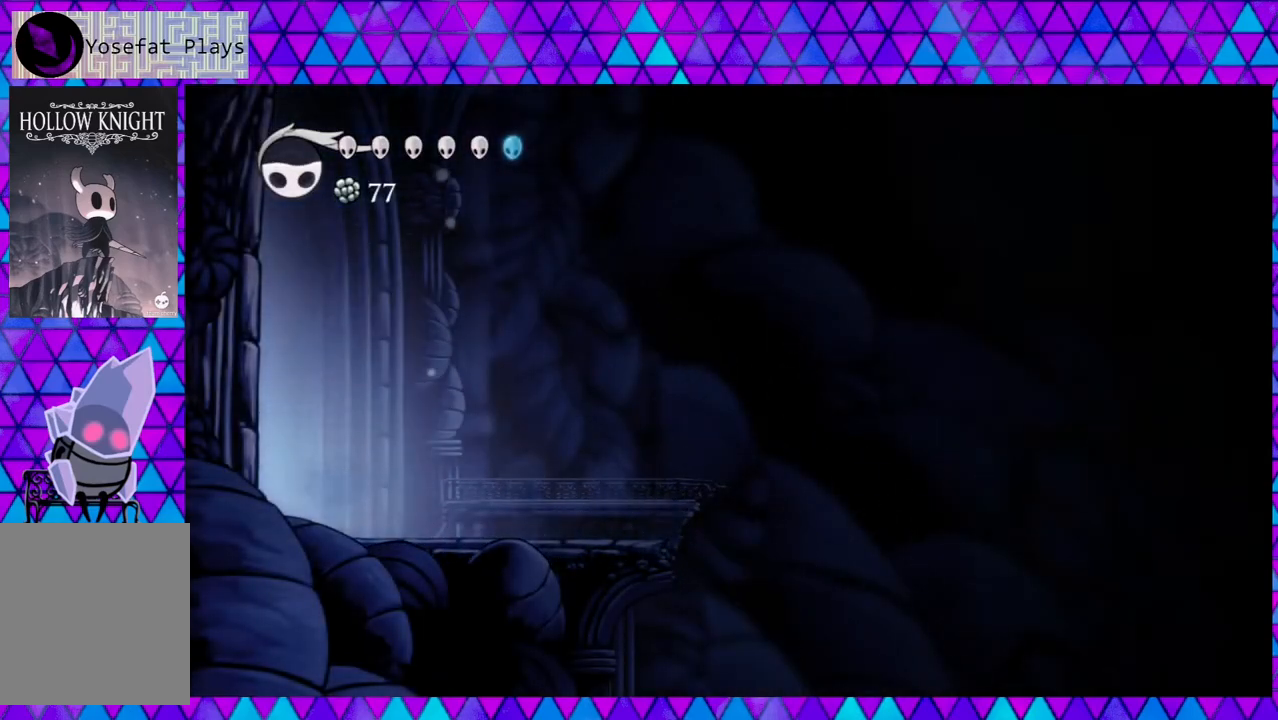
{"buttons": [], "left_stick": "center", "right_stick": "down", "events": []}
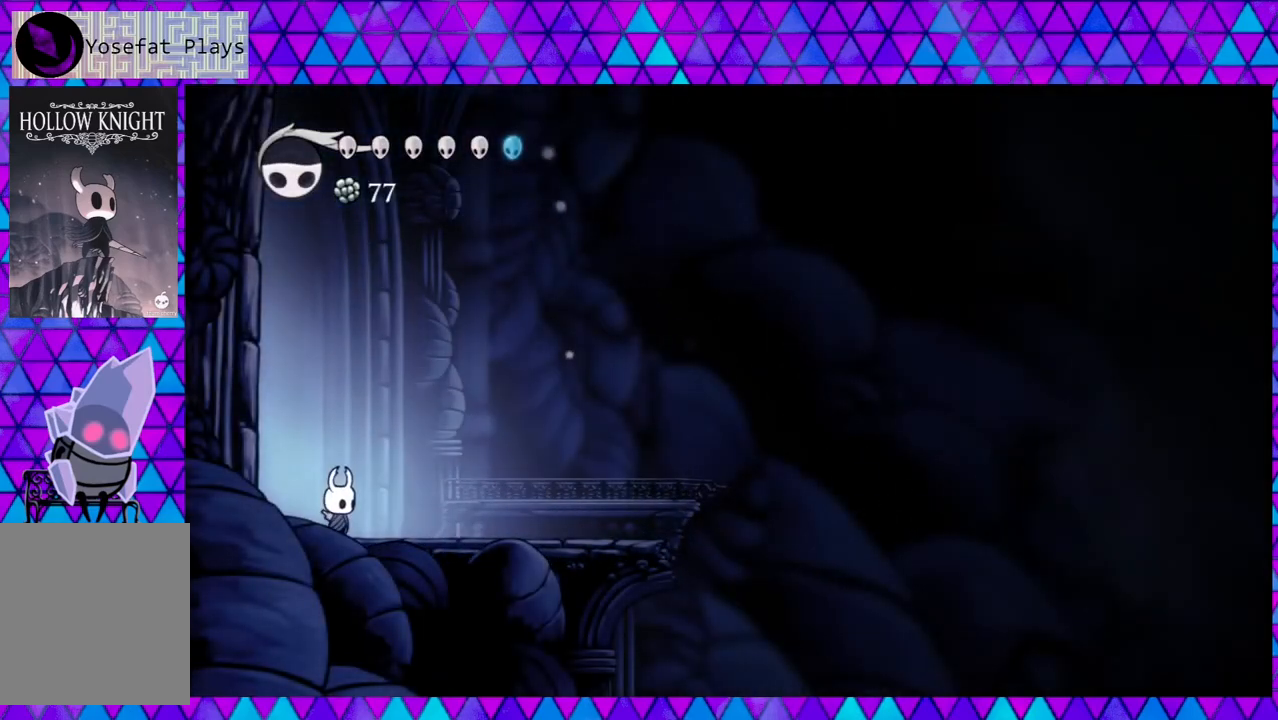
{"buttons": ["DPAD_RIGHT"], "left_stick": "center", "right_stick": "down", "events": [[383, "DPAD_RIGHT", "down"]]}
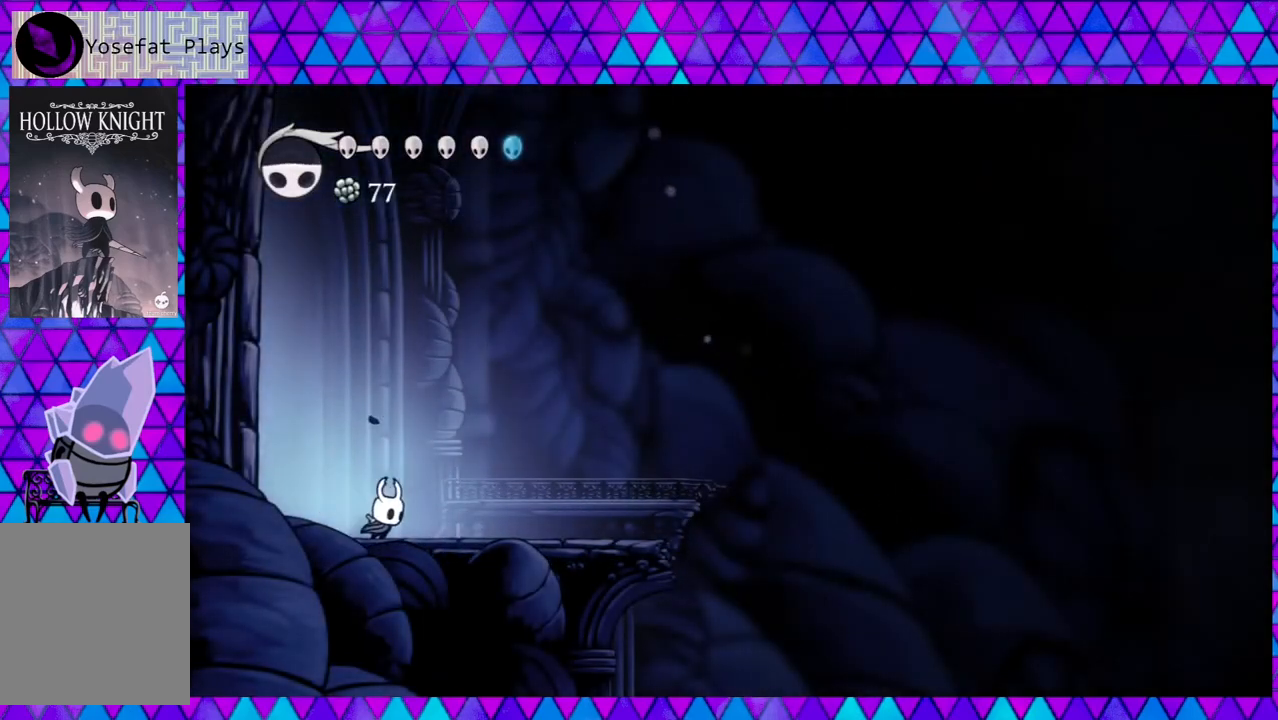
{"buttons": ["DPAD_RIGHT"], "left_stick": "center", "right_stick": "down", "events": []}
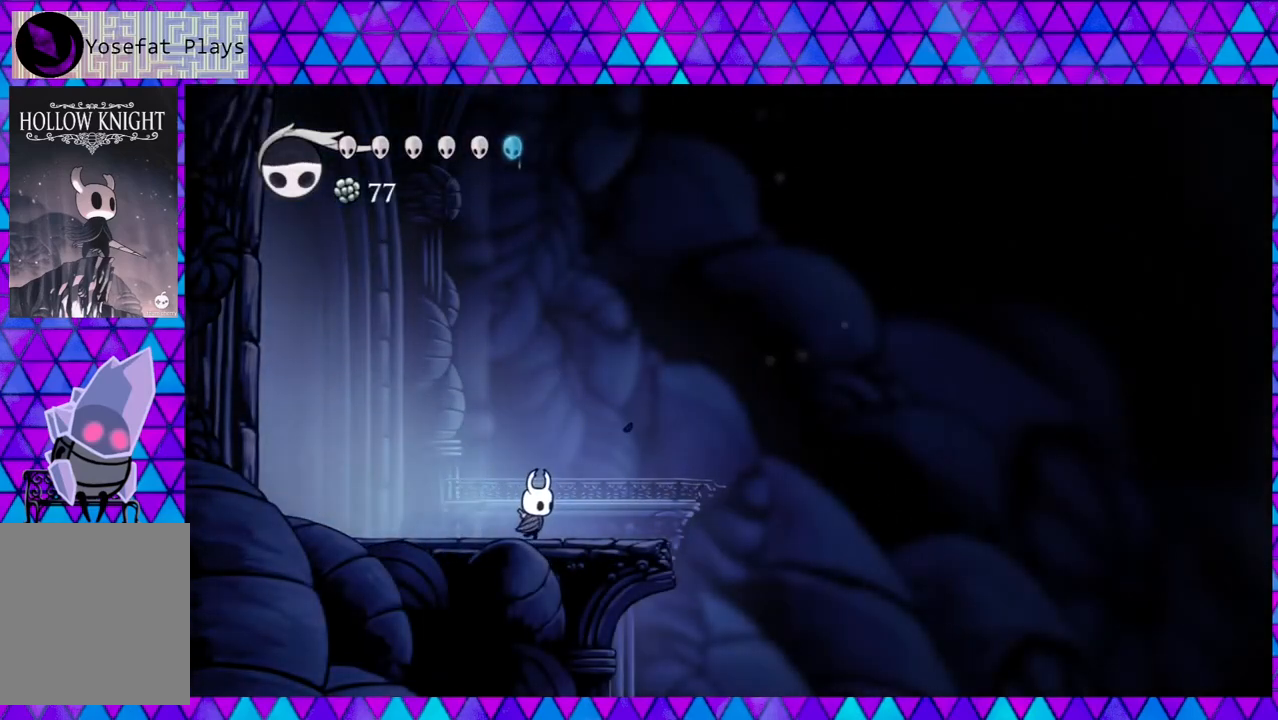
{"buttons": ["B", "DPAD_RIGHT"], "left_stick": "center", "right_stick": "down", "events": [[317, "B", "down"]]}
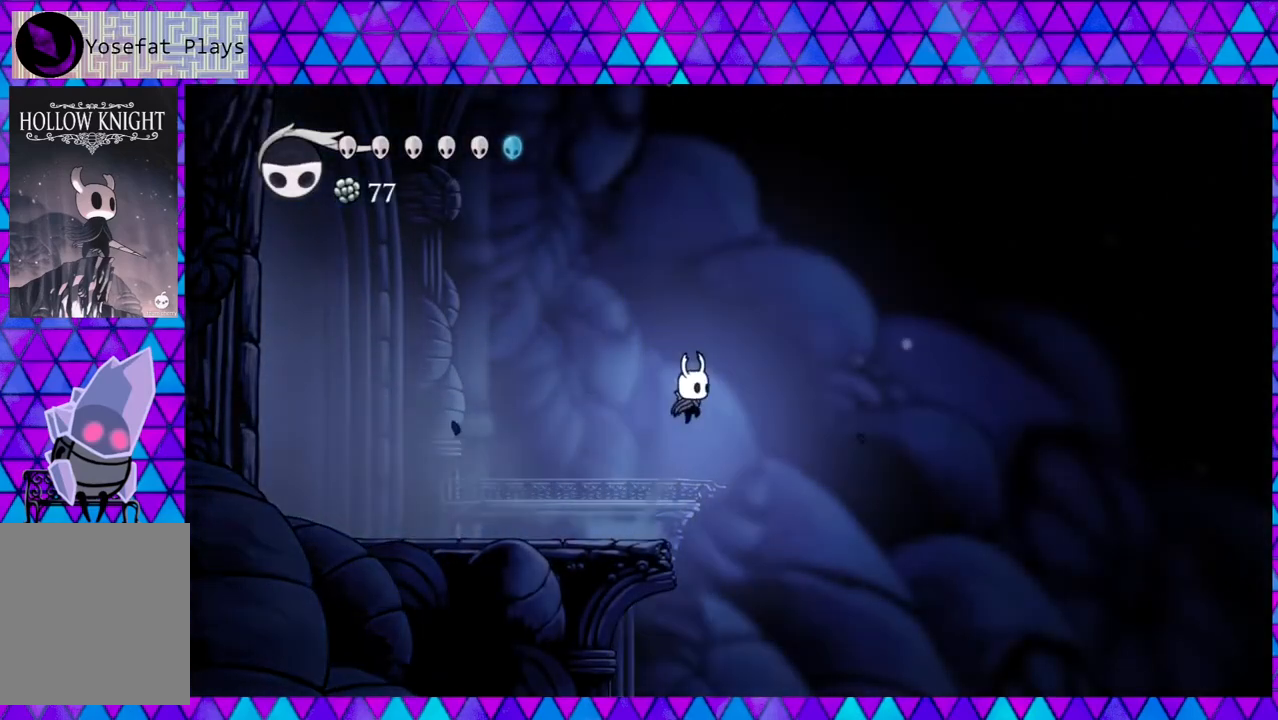
{"buttons": ["B"], "left_stick": "center", "right_stick": "down", "events": [[467, "DPAD_RIGHT", "up"]]}
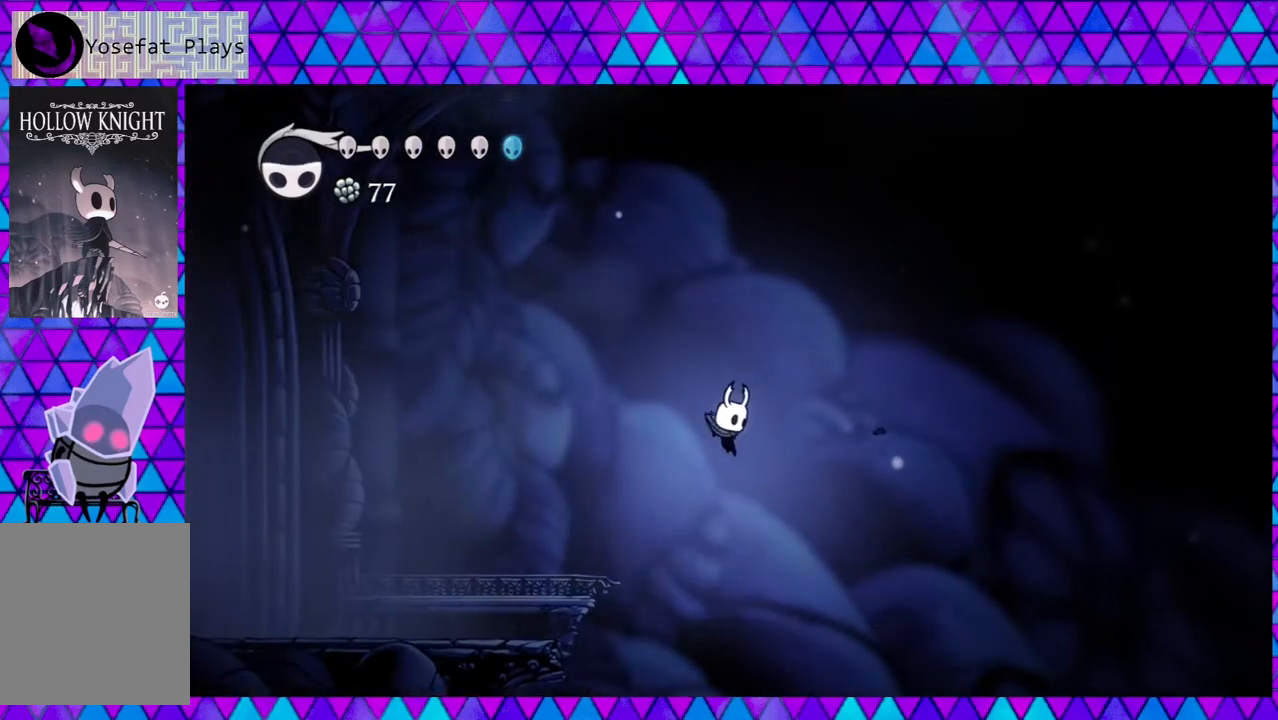
{"buttons": [], "left_stick": "center", "right_stick": "down", "events": [[83, "B", "up"]]}
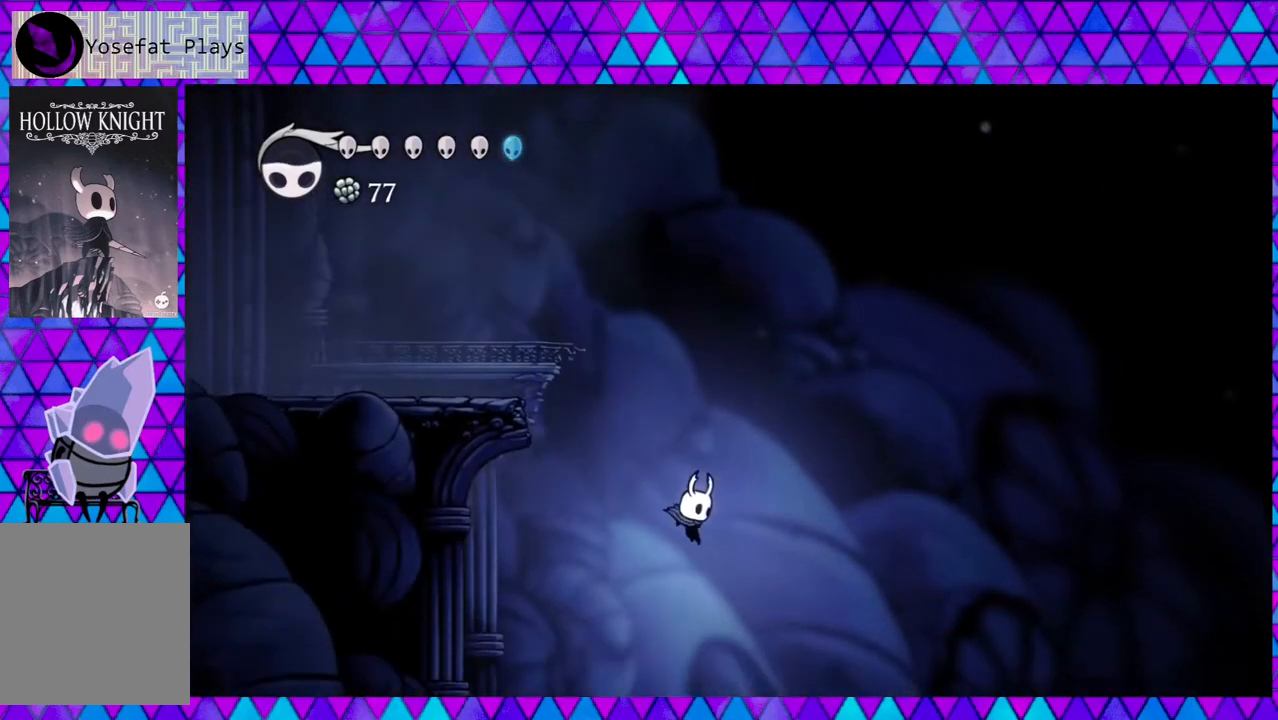
{"buttons": [], "left_stick": "center", "right_stick": "down", "events": []}
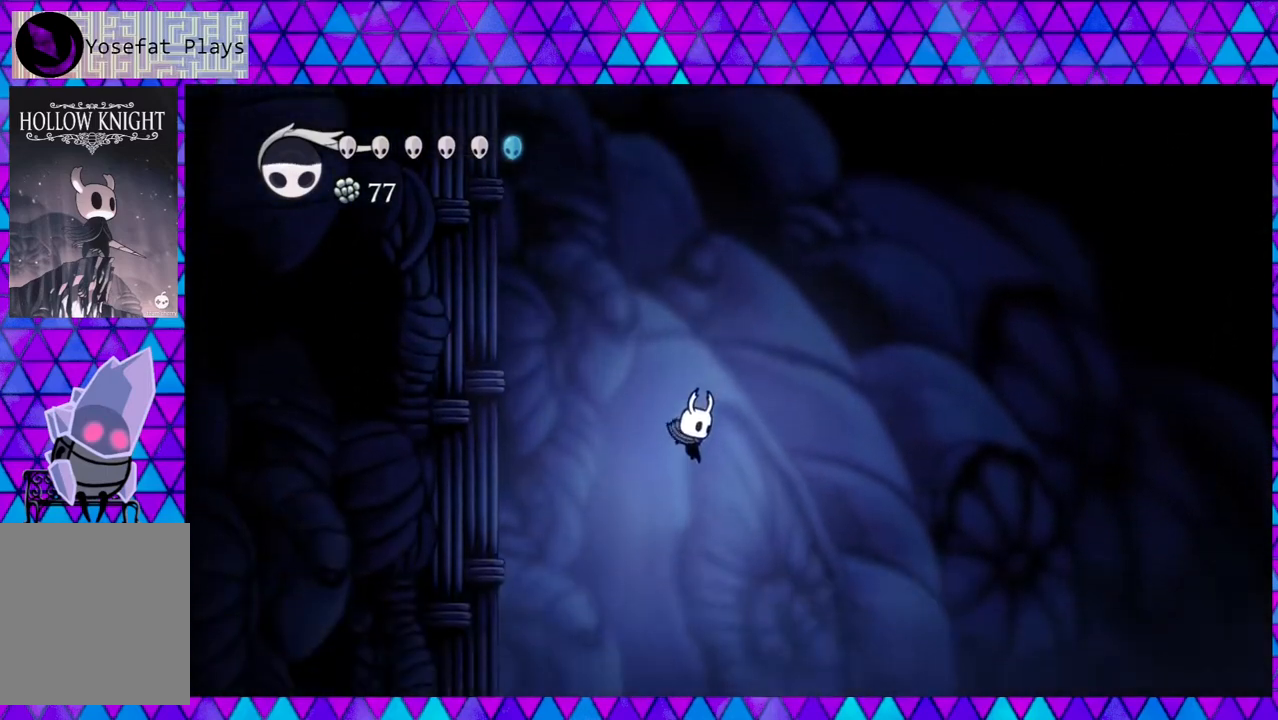
{"buttons": [], "left_stick": "center", "right_stick": "down", "events": []}
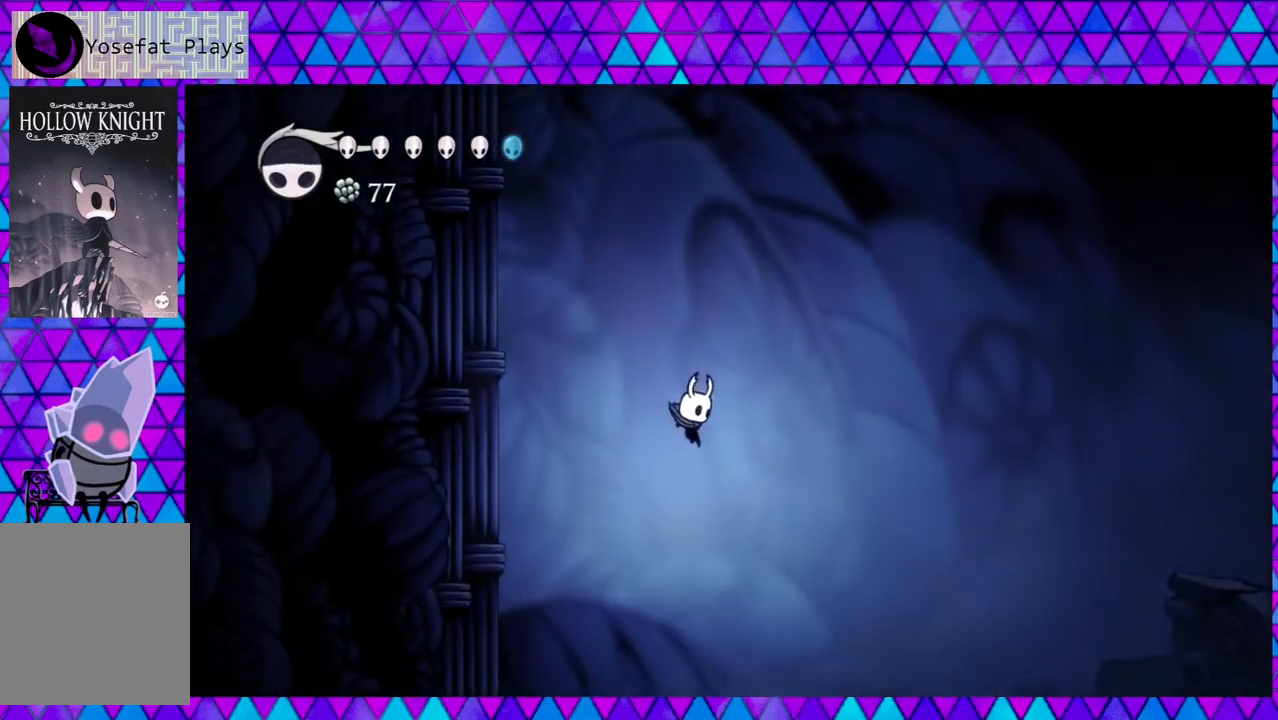
{"buttons": [], "left_stick": "center", "right_stick": "down", "events": []}
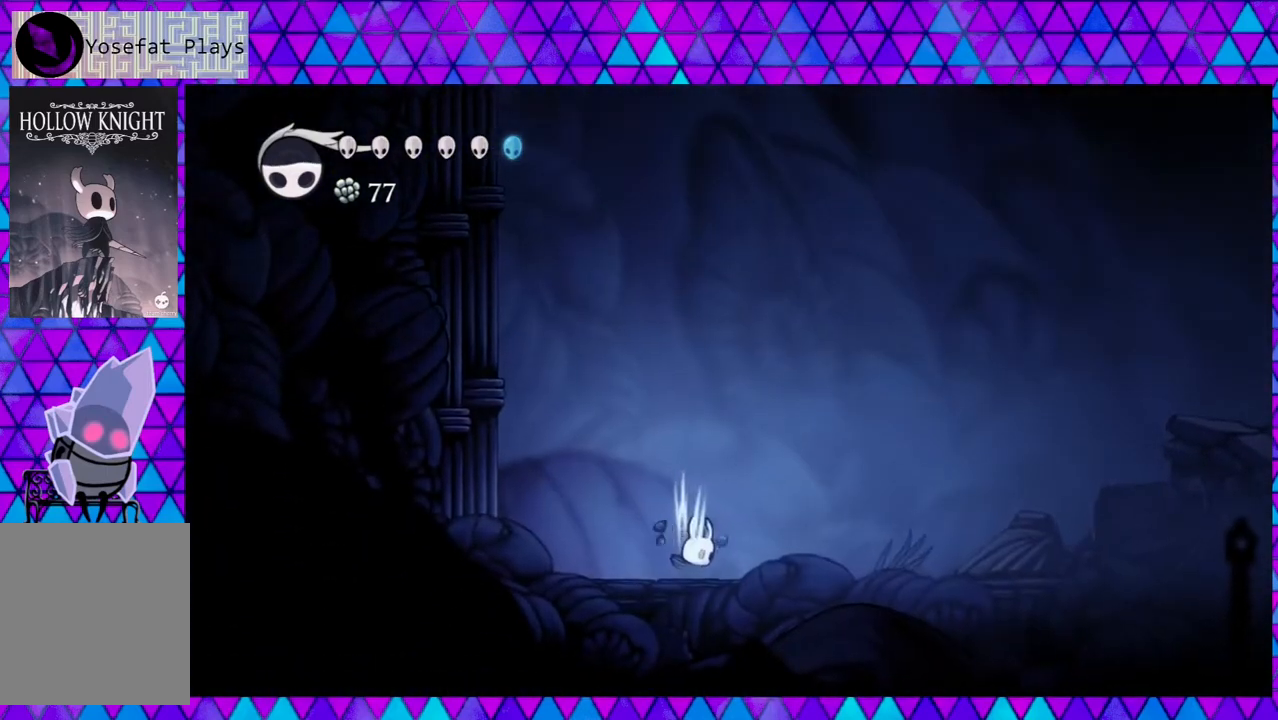
{"buttons": ["DPAD_RIGHT"], "left_stick": "center", "right_stick": "down", "events": [[117, "DPAD_RIGHT", "down"]]}
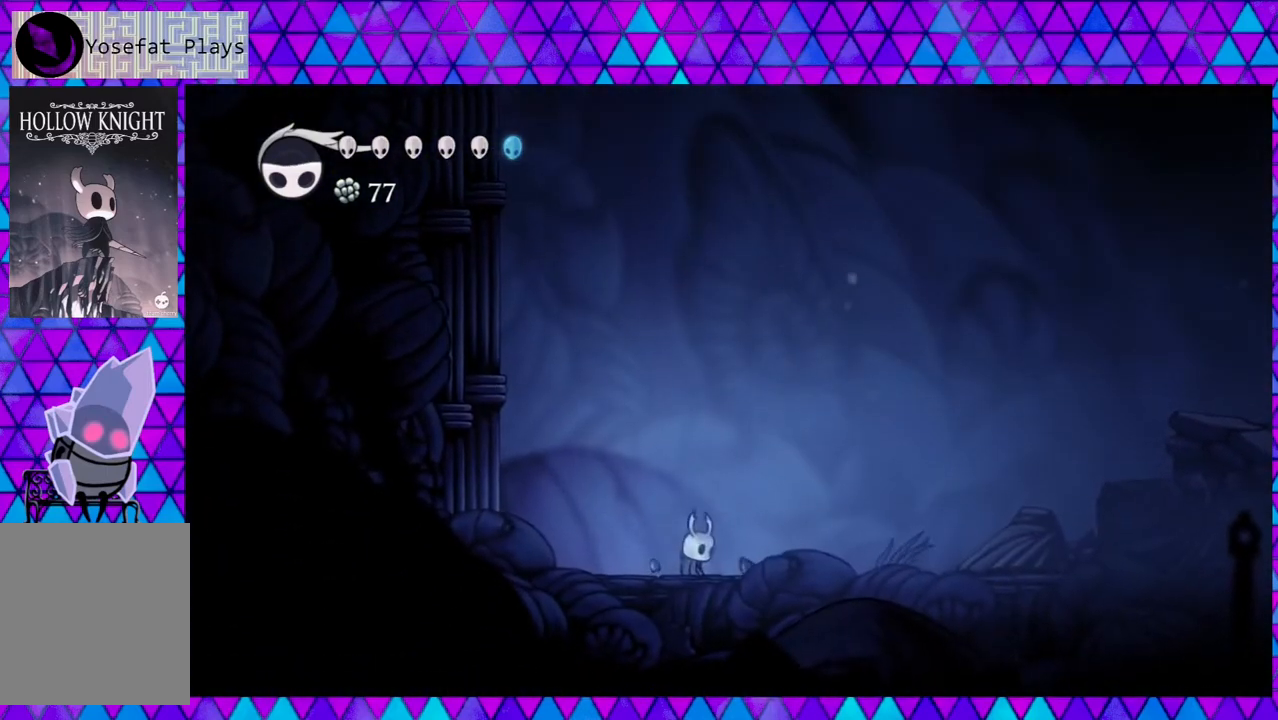
{"buttons": ["DPAD_RIGHT"], "left_stick": "center", "right_stick": "down", "events": []}
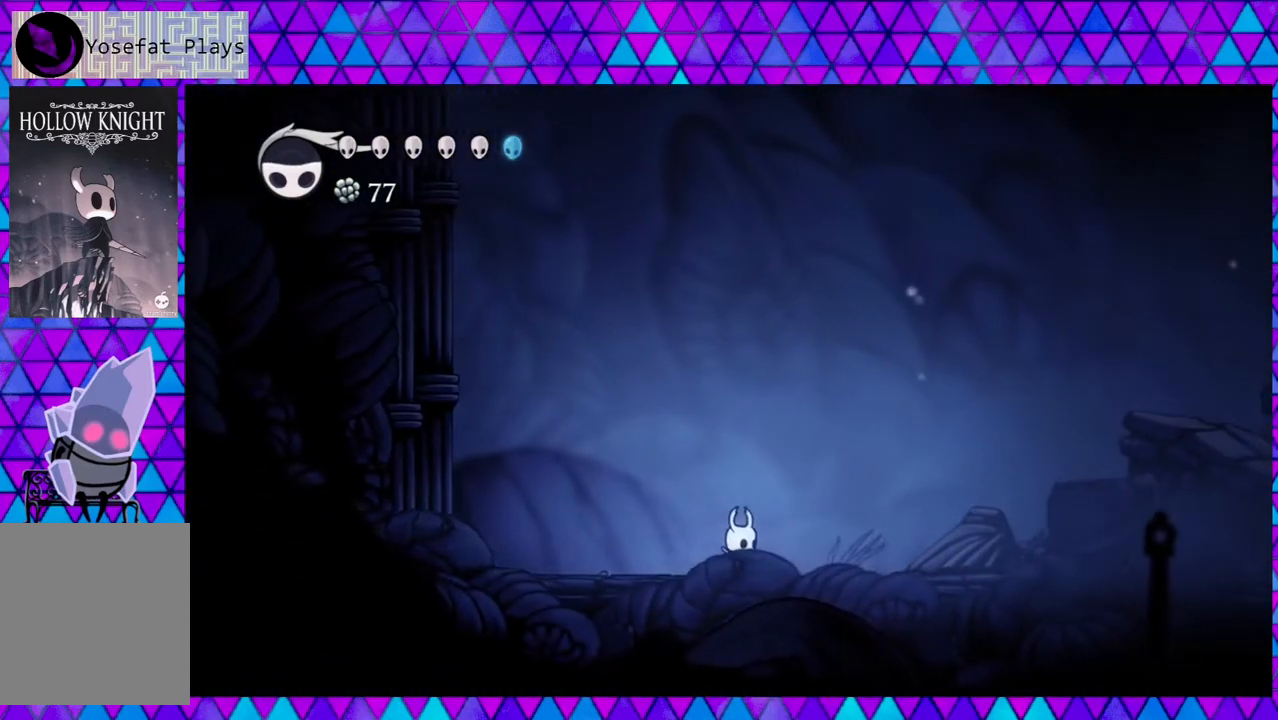
{"buttons": ["DPAD_RIGHT"], "left_stick": "center", "right_stick": "down", "events": []}
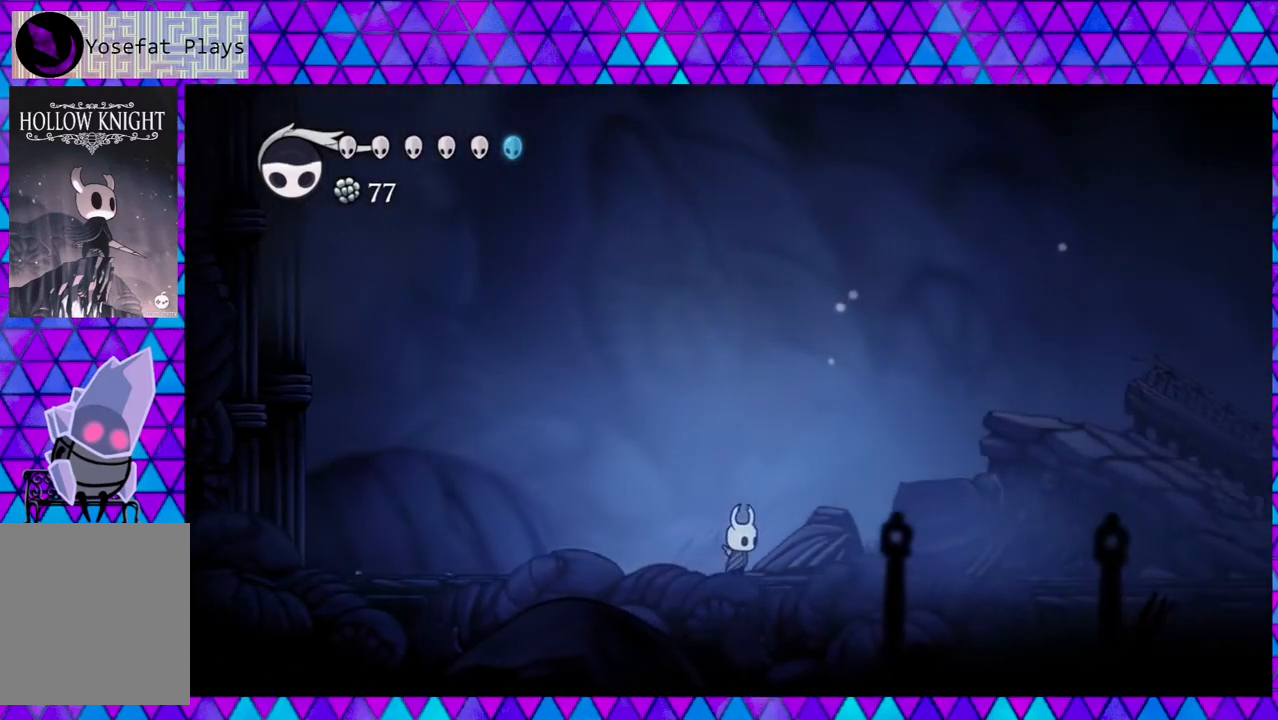
{"buttons": ["DPAD_RIGHT"], "left_stick": "center", "right_stick": "down", "events": []}
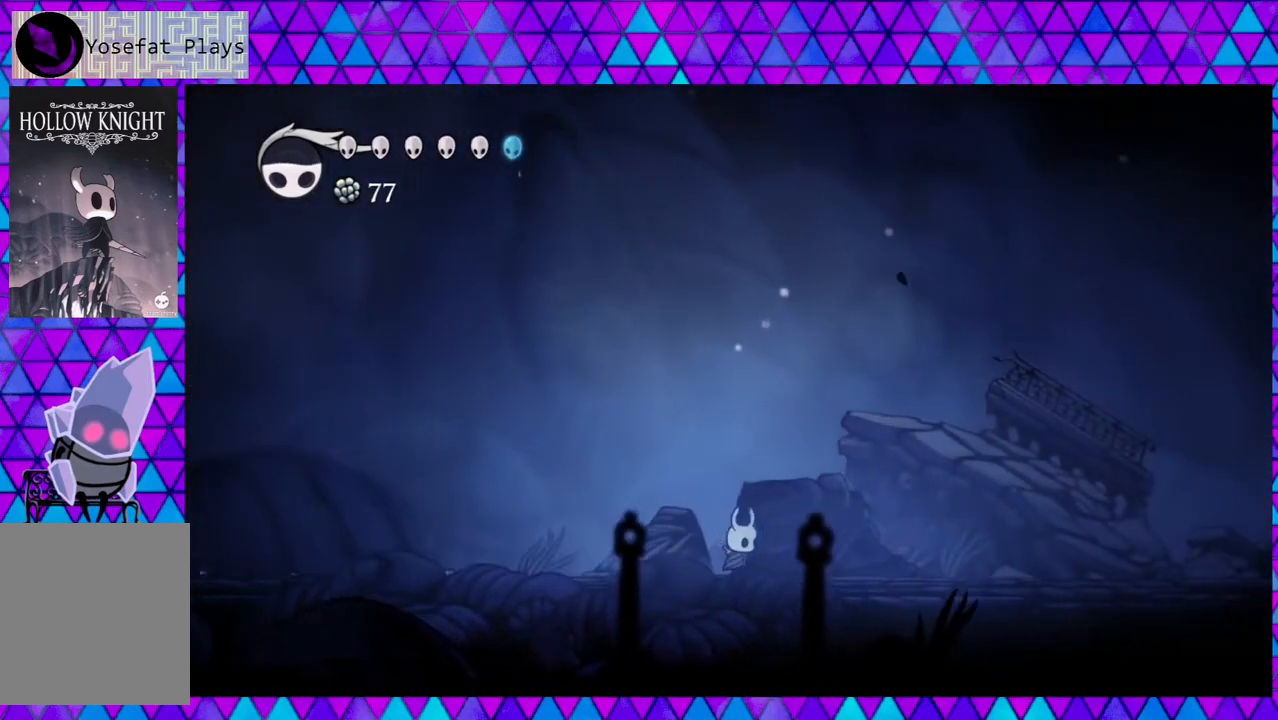
{"buttons": ["DPAD_RIGHT"], "left_stick": "center", "right_stick": "down", "events": []}